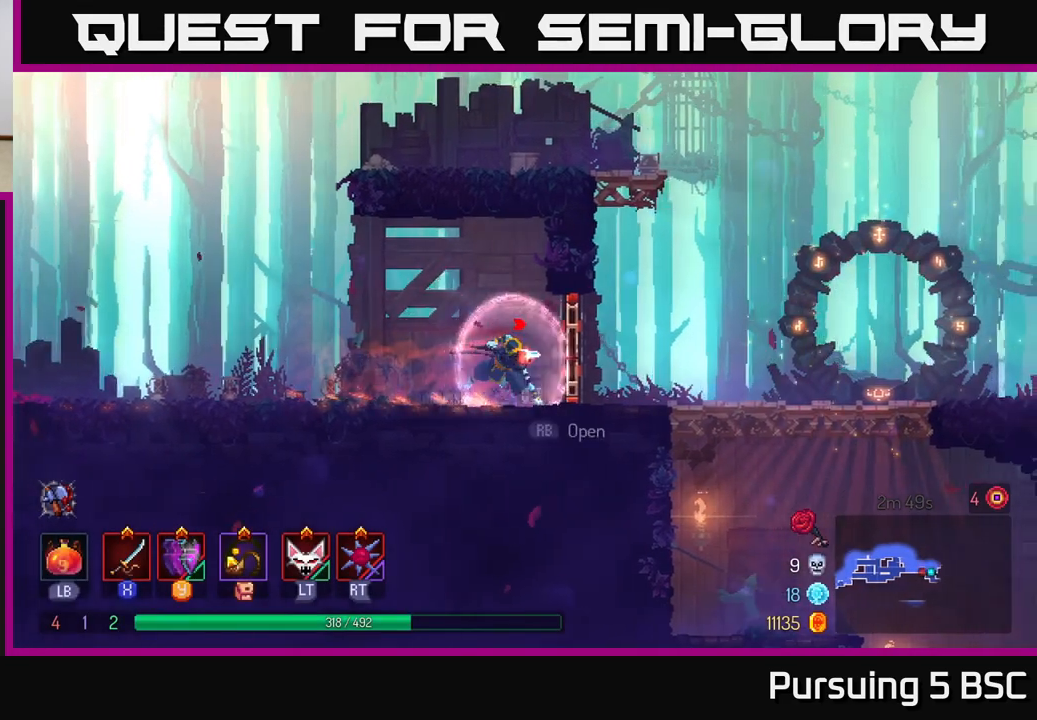
Gameplay with a controller (Xbox layout); each line is a JSON object with the inputs held at the frame after it. "events" lists button and stick changes between this image and that frame as [ms after this image, input, new state], when the widget could be followed in between.
{"buttons": [], "left_stick": "right", "right_stick": "center", "events": [[233, "left_stick", "center"], [250, "B", "up"], [367, "left_stick", "right"]]}
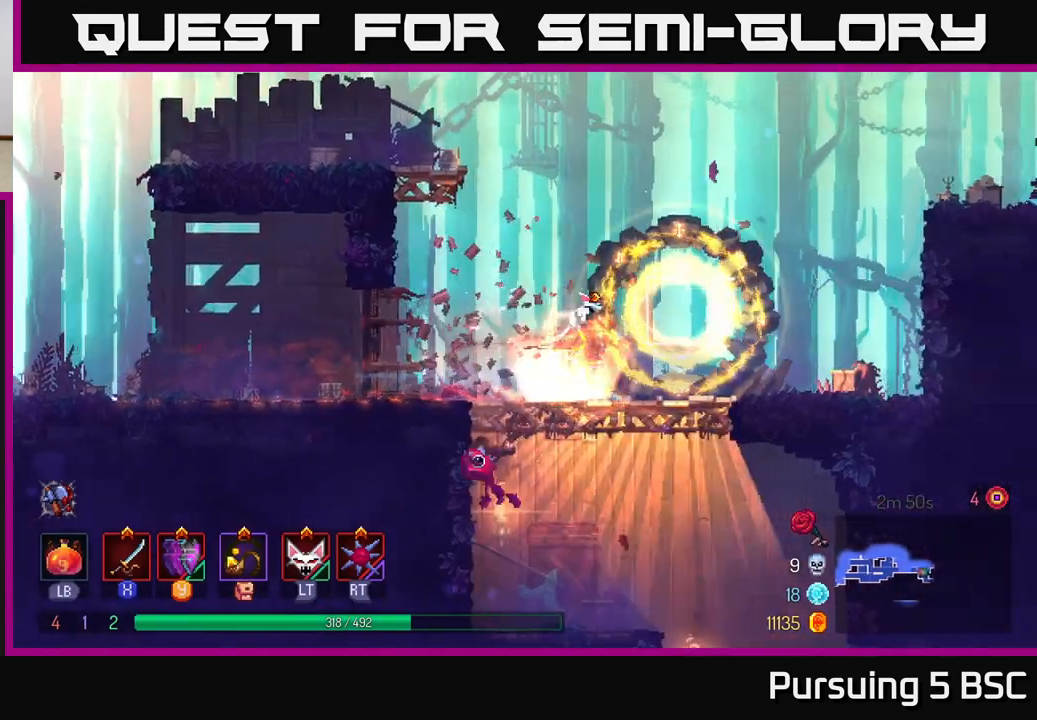
{"buttons": [], "left_stick": "down", "right_stick": "center", "events": [[200, "left_stick", "down"], [233, "A", "down"], [267, "A", "up"], [333, "A", "down"], [450, "A", "up"]]}
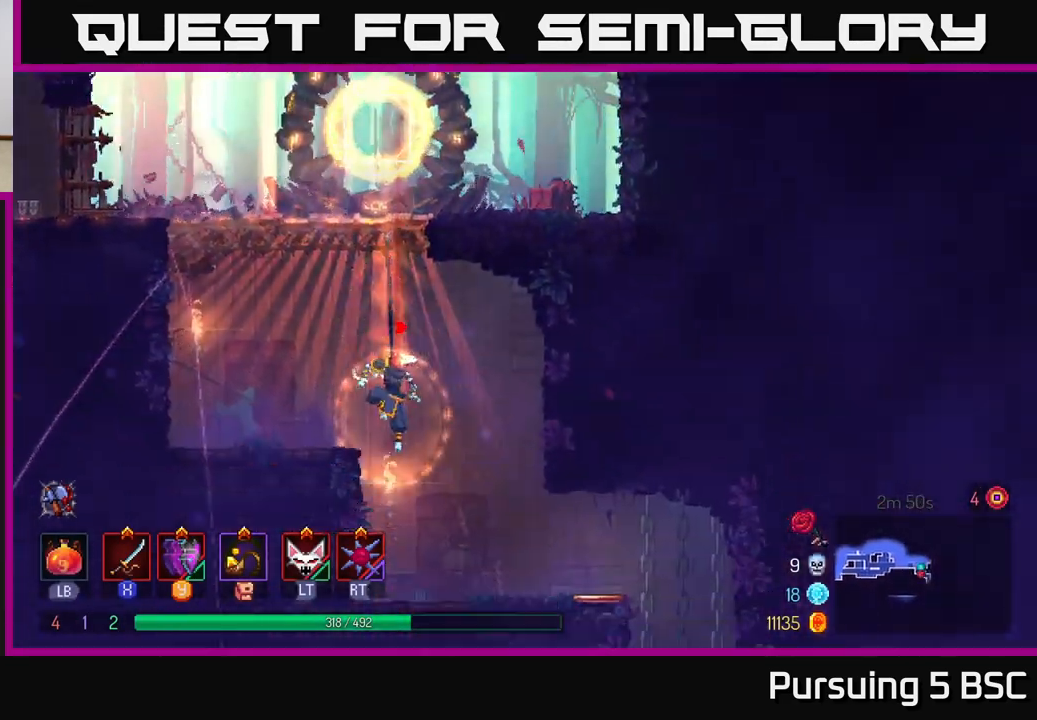
{"buttons": ["B"], "left_stick": "right", "right_stick": "center", "events": [[33, "left_stick", "center"], [383, "left_stick", "right"], [500, "B", "down"]]}
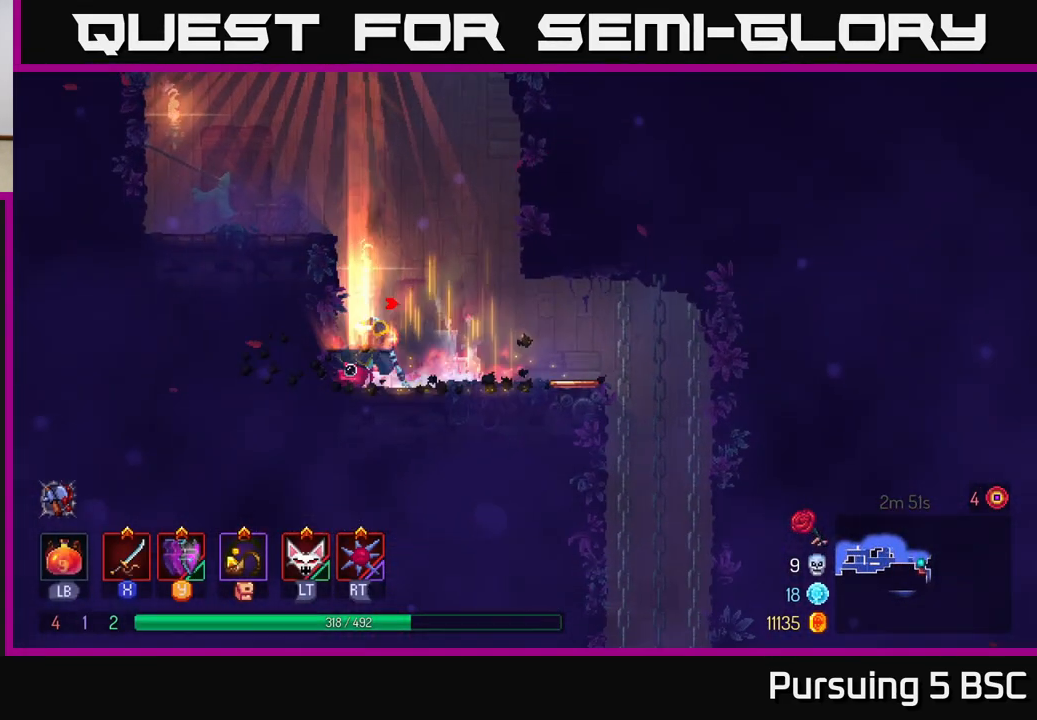
{"buttons": [], "left_stick": "right", "right_stick": "center", "events": [[350, "B", "up"]]}
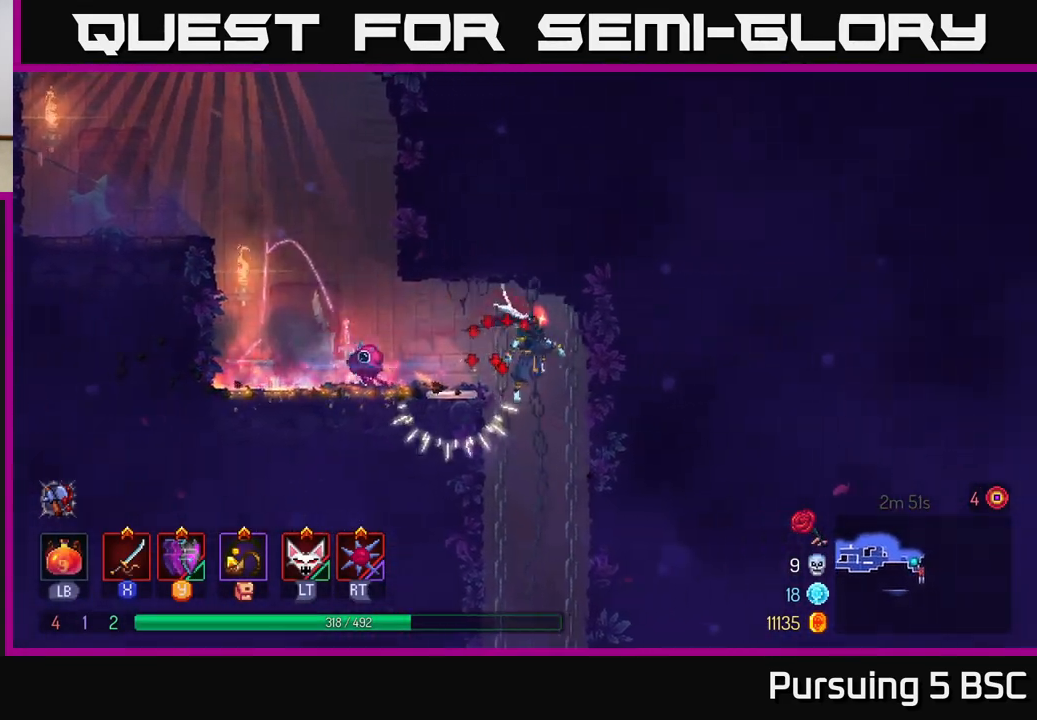
{"buttons": [], "left_stick": "center", "right_stick": "center", "events": [[83, "left_stick", "down"], [100, "A", "down"], [150, "A", "up"], [233, "A", "down"], [283, "A", "up"], [400, "left_stick", "center"]]}
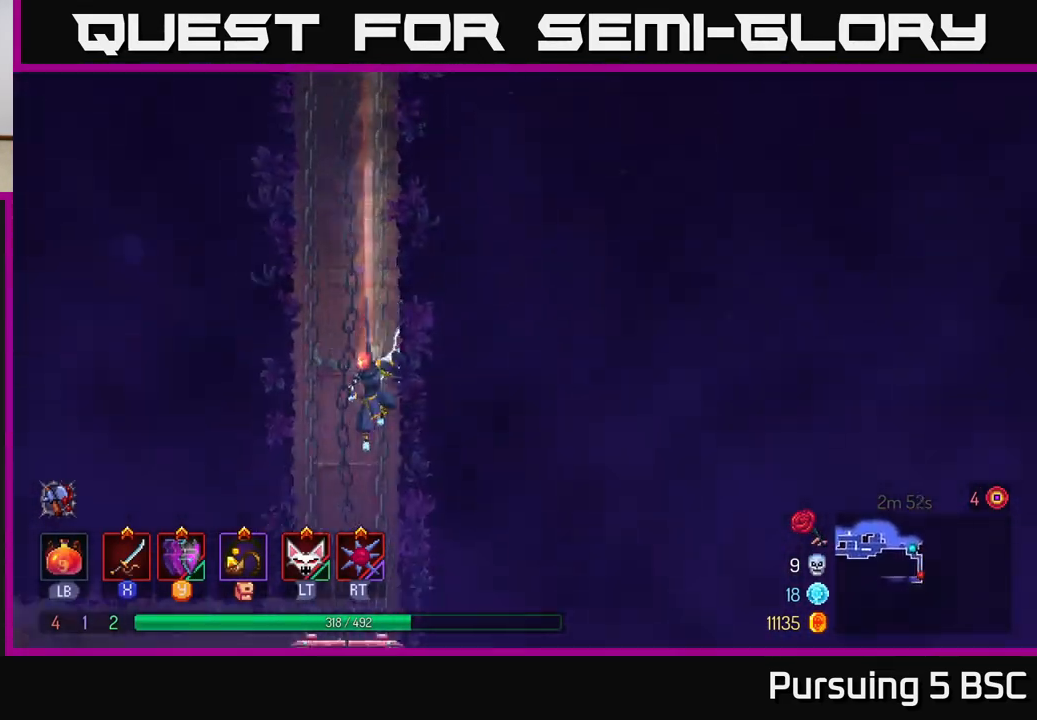
{"buttons": [], "left_stick": "center", "right_stick": "center", "events": []}
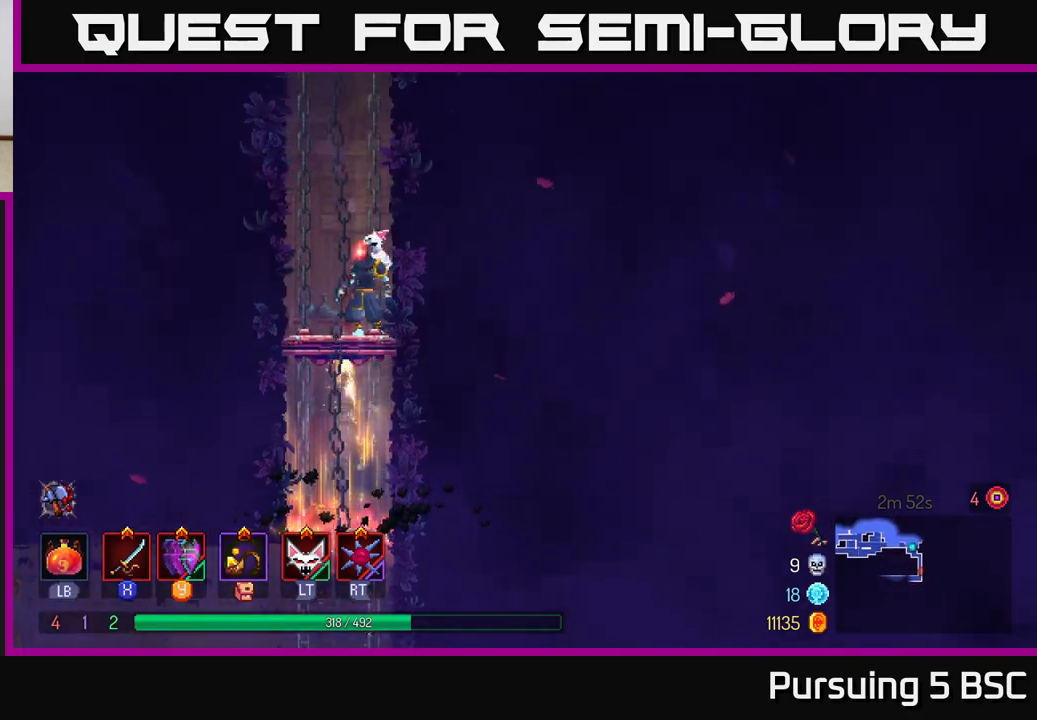
{"buttons": ["B"], "left_stick": "left", "right_stick": "center", "events": [[33, "left_stick", "down"], [67, "A", "down"], [100, "A", "up"], [183, "A", "down"], [283, "A", "up"], [400, "left_stick", "left"], [433, "B", "down"]]}
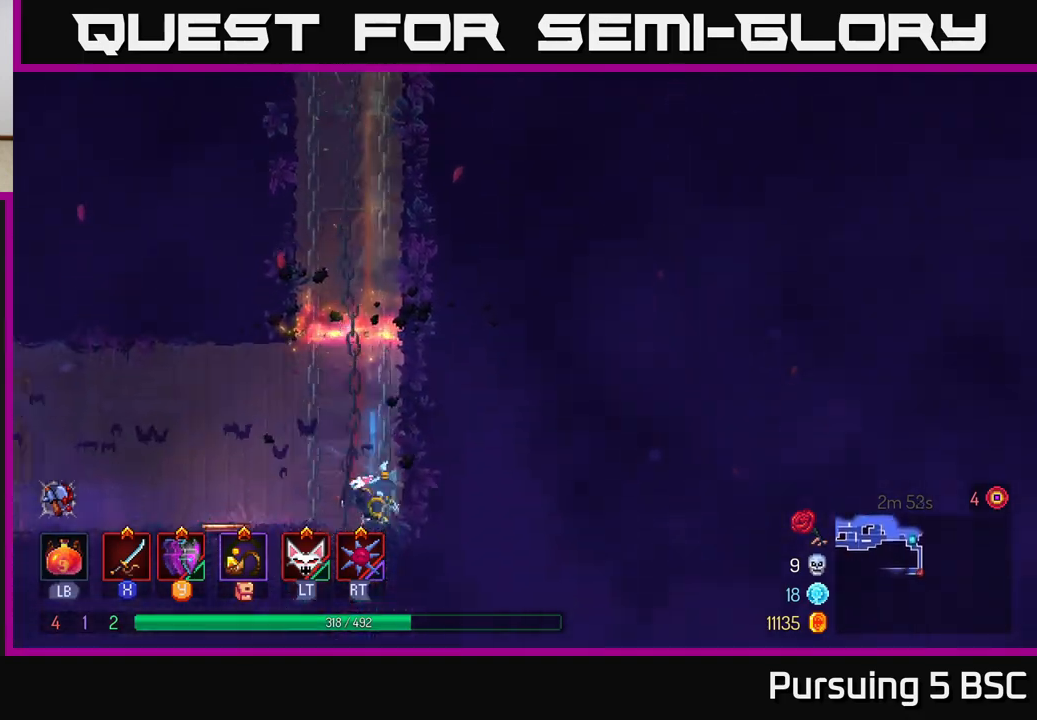
{"buttons": [], "left_stick": "left", "right_stick": "center", "events": [[67, "B", "up"]]}
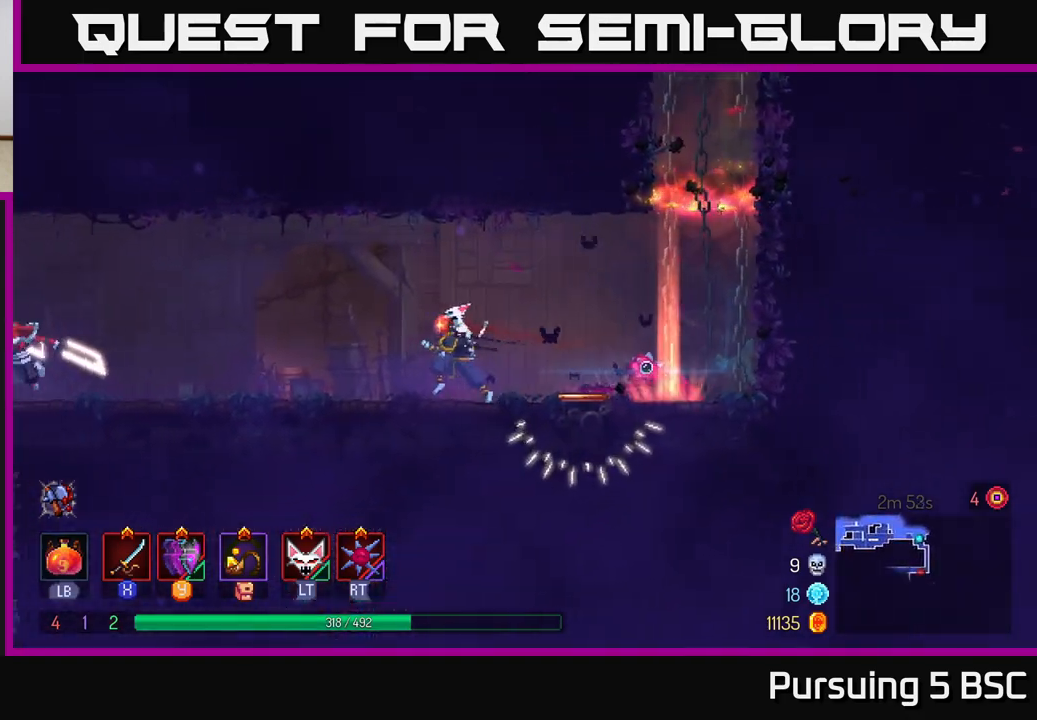
{"buttons": [], "left_stick": "left", "right_stick": "center", "events": []}
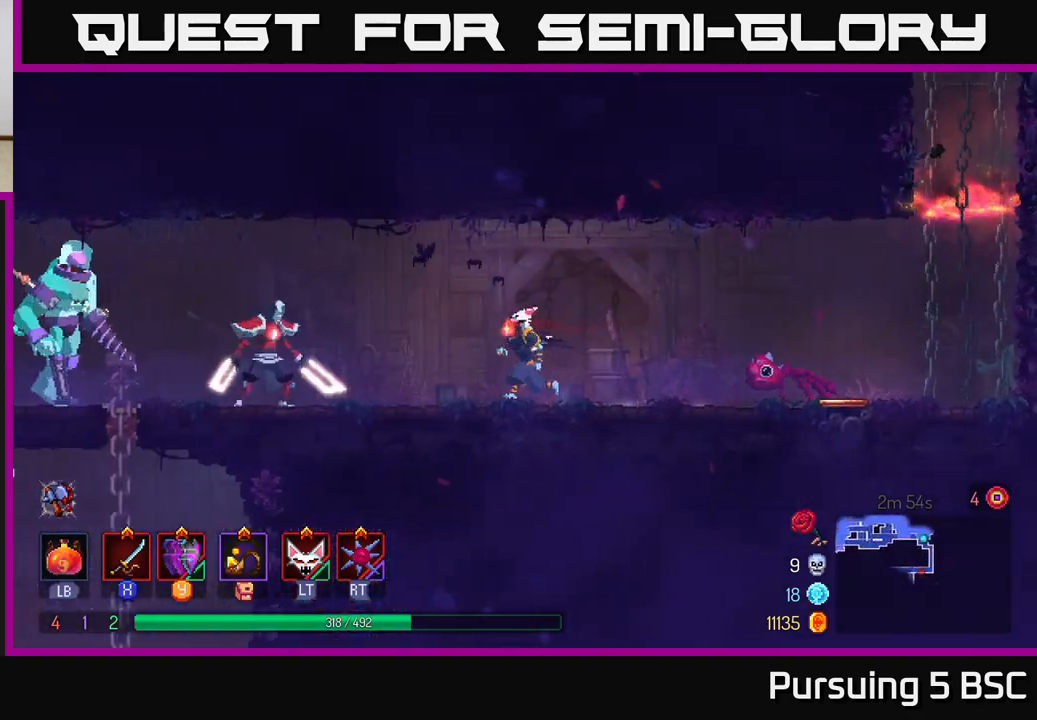
{"buttons": [], "left_stick": "left", "right_stick": "center", "events": [[233, "X", "down"], [300, "X", "up"], [383, "X", "down"], [450, "X", "up"]]}
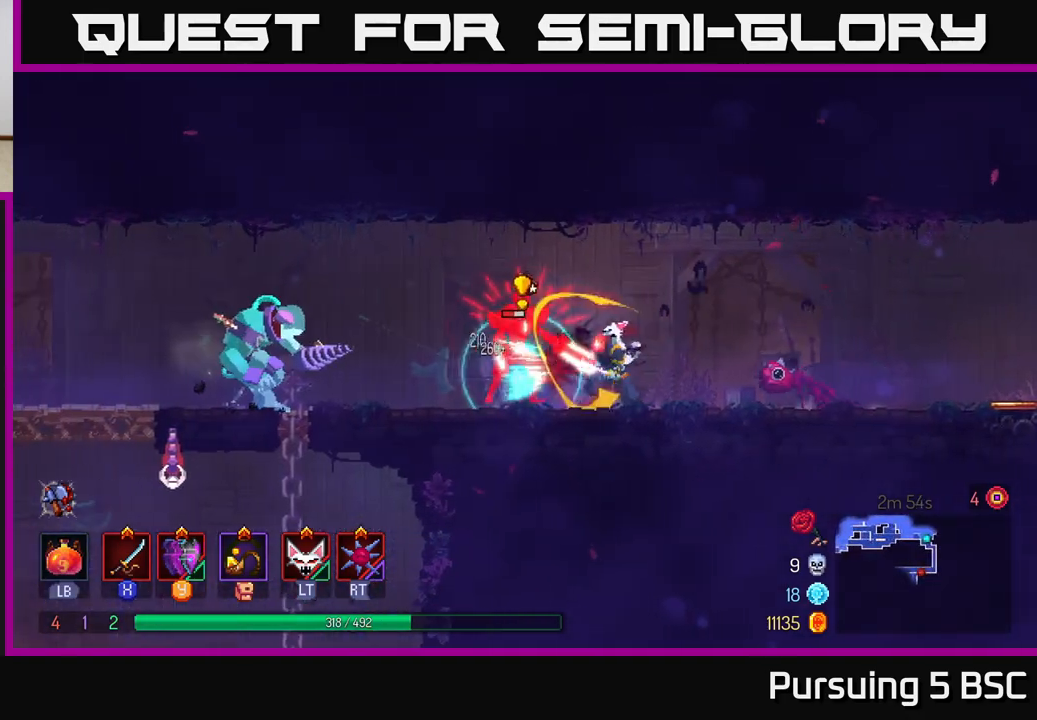
{"buttons": [], "left_stick": "left", "right_stick": "center", "events": [[117, "B", "down"], [233, "B", "up"]]}
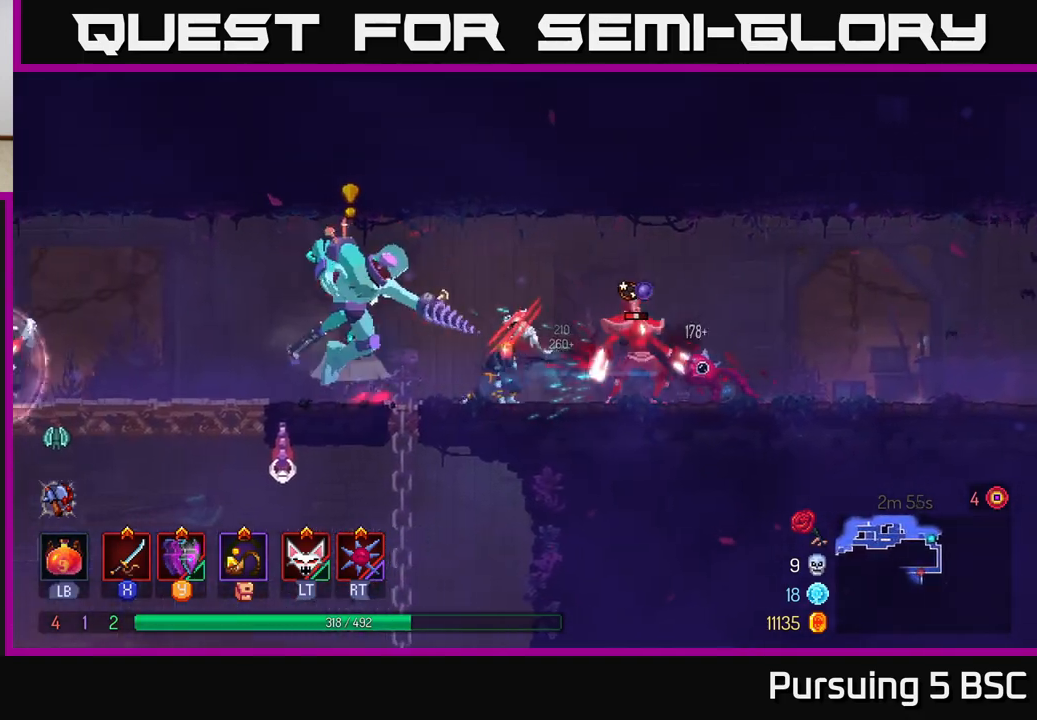
{"buttons": [], "left_stick": "left", "right_stick": "center", "events": [[67, "B", "down"], [150, "B", "up"], [217, "B", "down"], [283, "B", "up"]]}
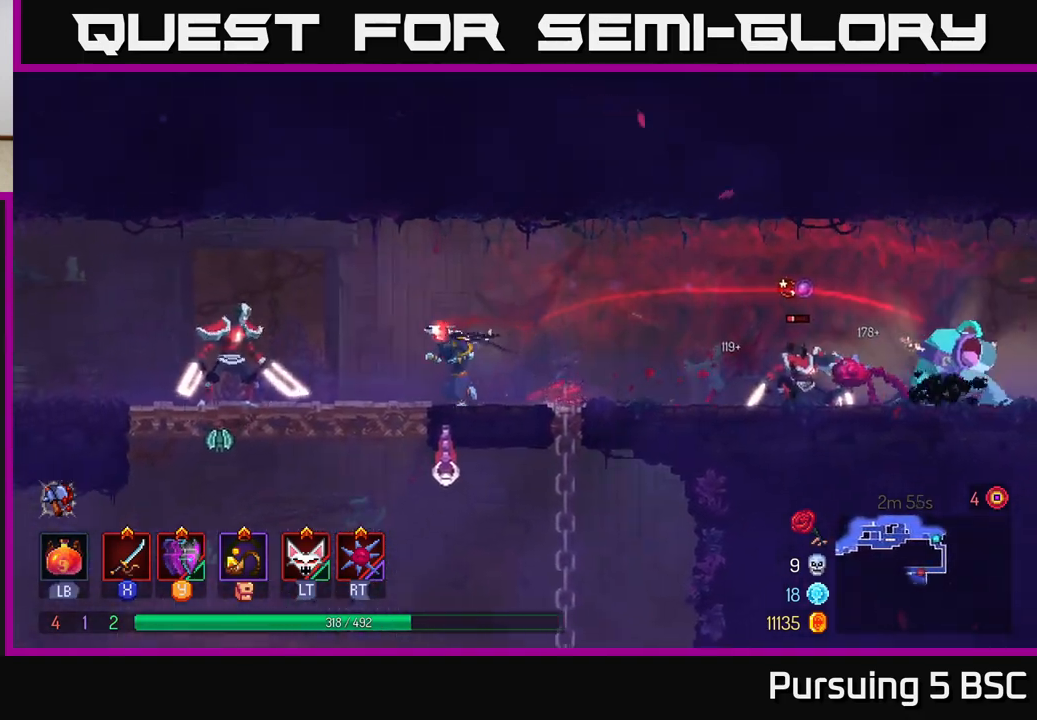
{"buttons": ["B"], "left_stick": "left", "right_stick": "center", "events": [[50, "X", "down"], [83, "X", "up"], [283, "B", "down"], [383, "B", "up"], [433, "B", "down"]]}
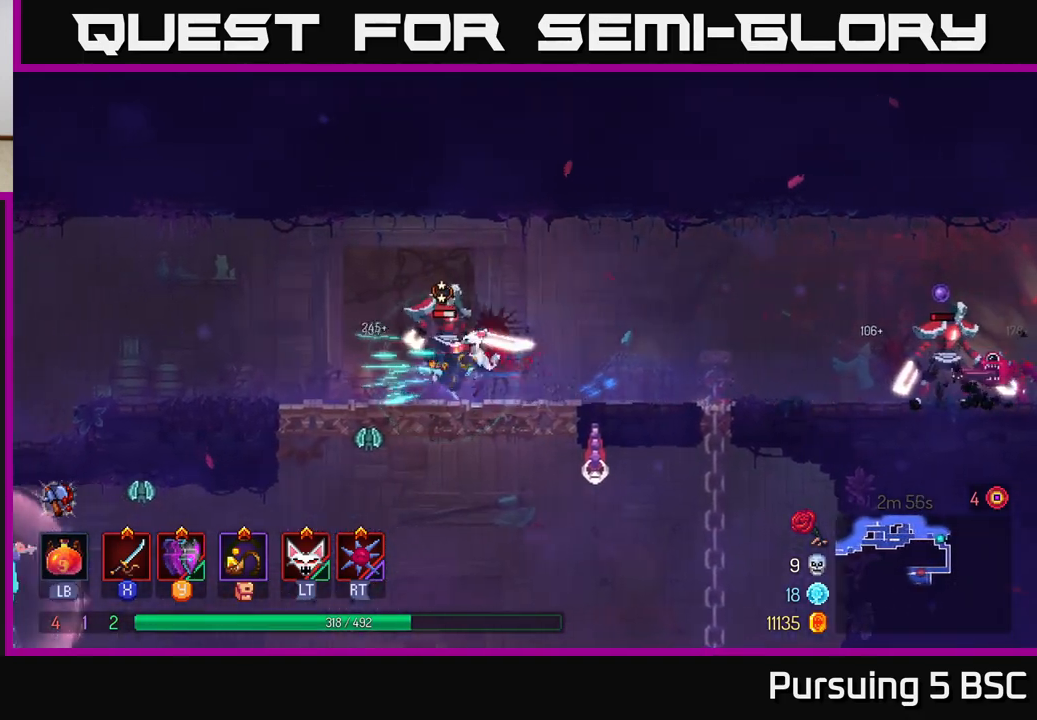
{"buttons": ["X"], "left_stick": "right", "right_stick": "center", "events": [[17, "B", "up"], [183, "left_stick", "right"], [217, "X", "down"], [283, "X", "up"], [367, "X", "down"], [433, "X", "up"], [500, "X", "down"]]}
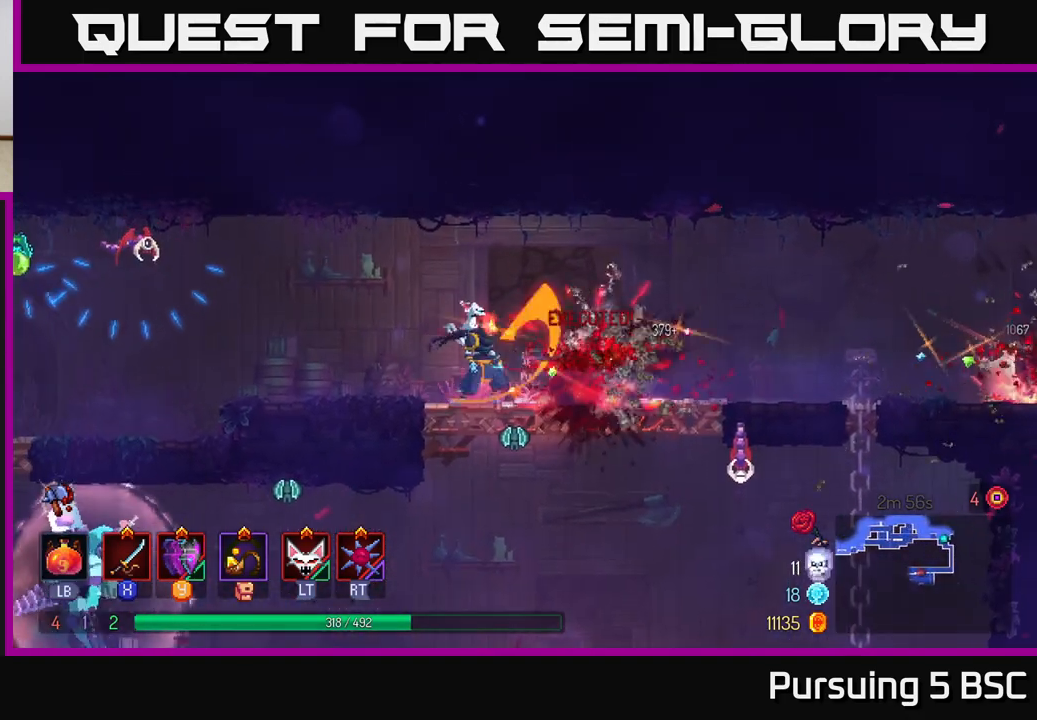
{"buttons": [], "left_stick": "right", "right_stick": "center", "events": [[83, "X", "up"], [233, "left_stick", "center"], [400, "left_stick", "right"]]}
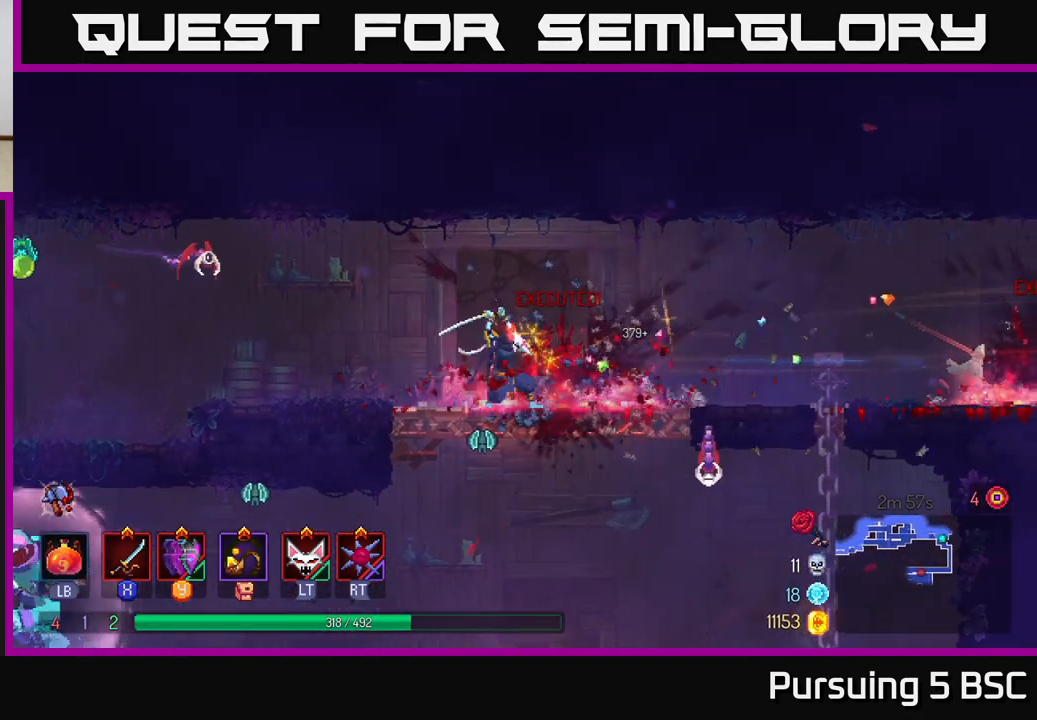
{"buttons": [], "left_stick": "right", "right_stick": "center", "events": []}
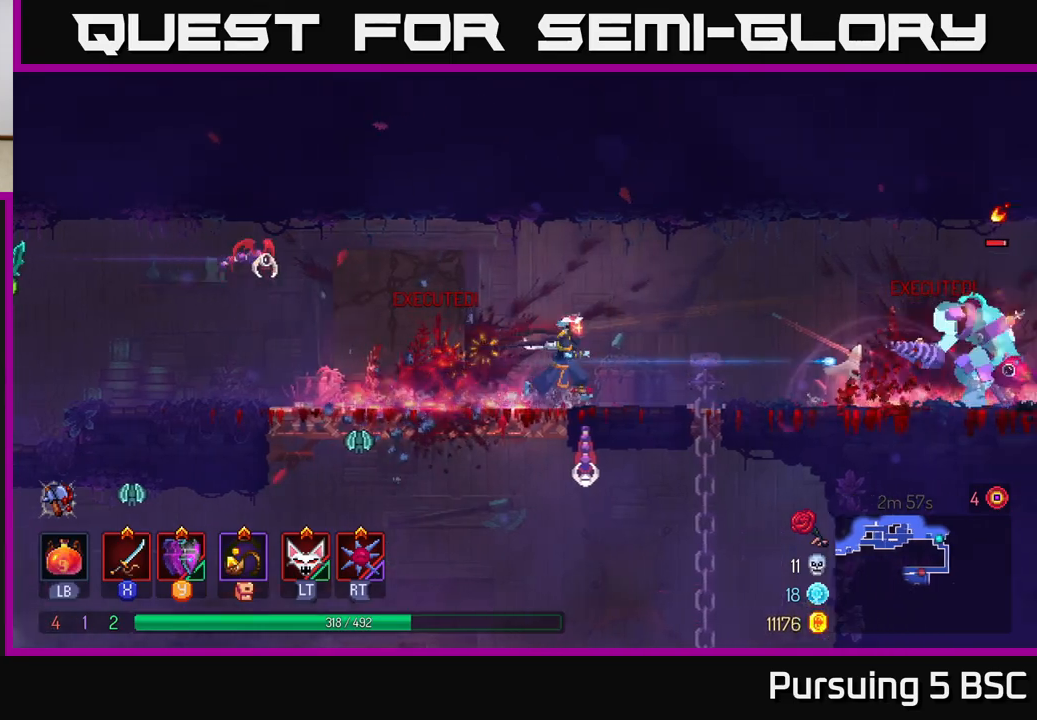
{"buttons": ["B"], "left_stick": "right", "right_stick": "center", "events": [[433, "B", "down"]]}
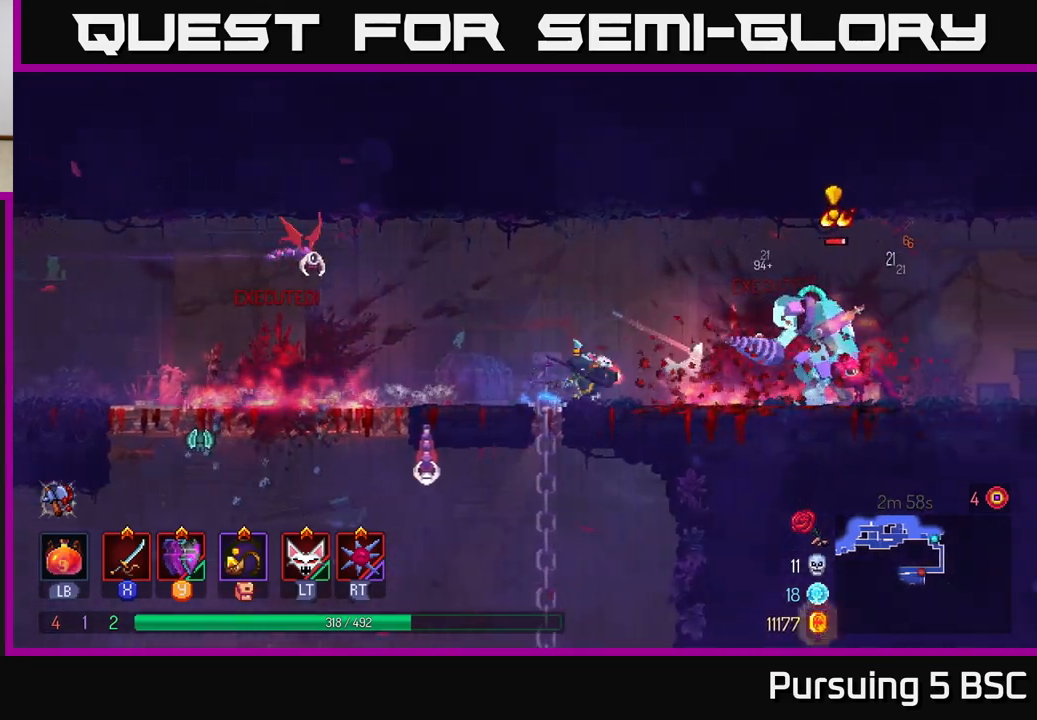
{"buttons": [], "left_stick": "left", "right_stick": "center", "events": [[367, "B", "up"], [433, "left_stick", "left"]]}
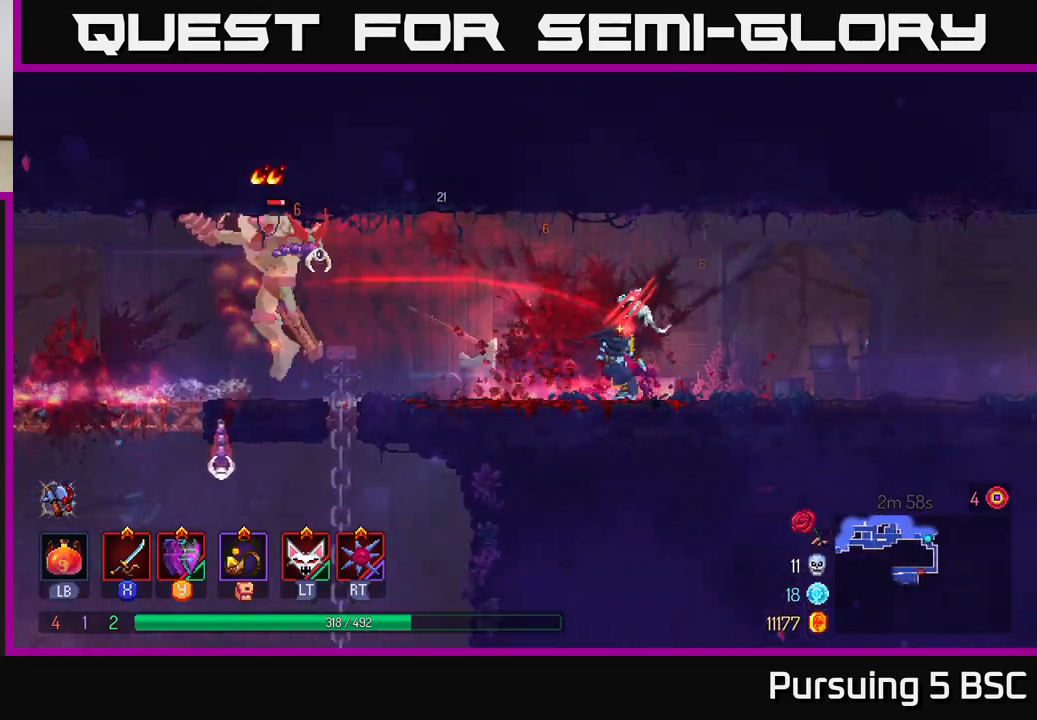
{"buttons": [], "left_stick": "left", "right_stick": "center", "events": [[217, "A", "down"], [300, "X", "down"], [333, "A", "up"], [367, "X", "up"]]}
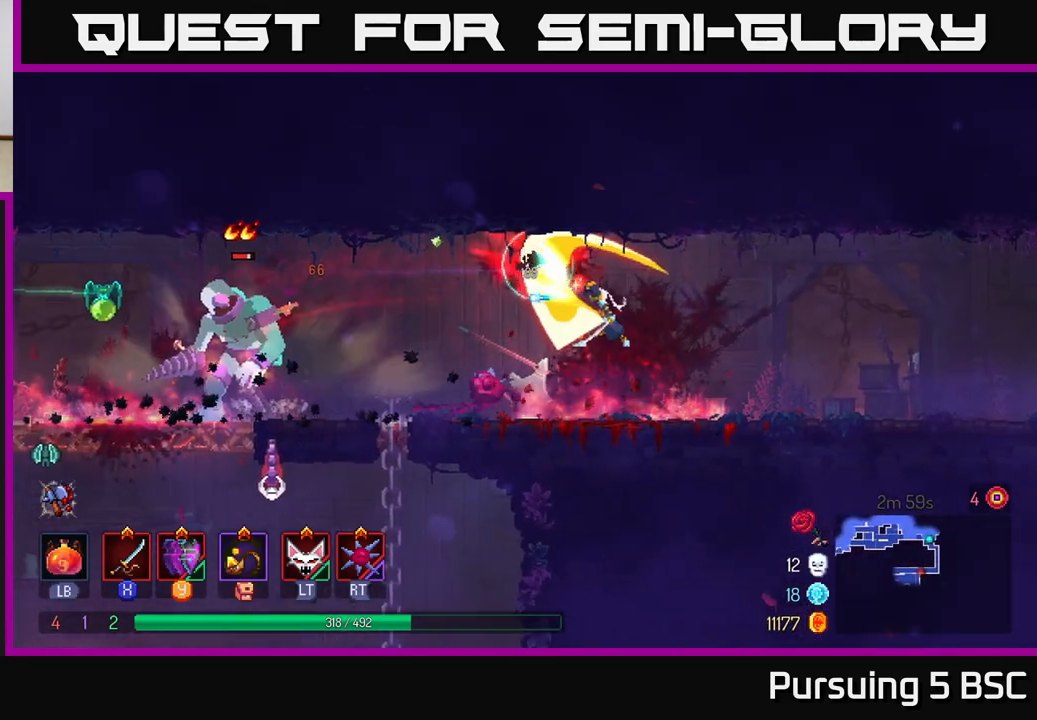
{"buttons": [], "left_stick": "left", "right_stick": "center", "events": []}
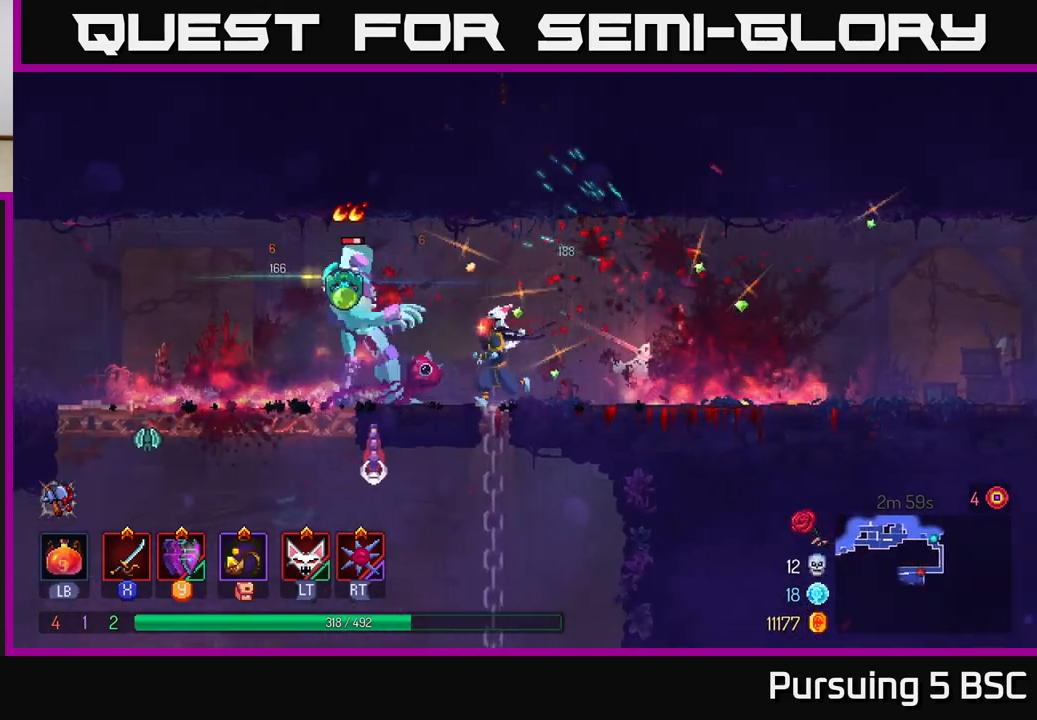
{"buttons": ["B"], "left_stick": "left", "right_stick": "center", "events": [[67, "X", "down"], [167, "X", "up"], [250, "X", "down"], [317, "X", "up"], [433, "B", "down"]]}
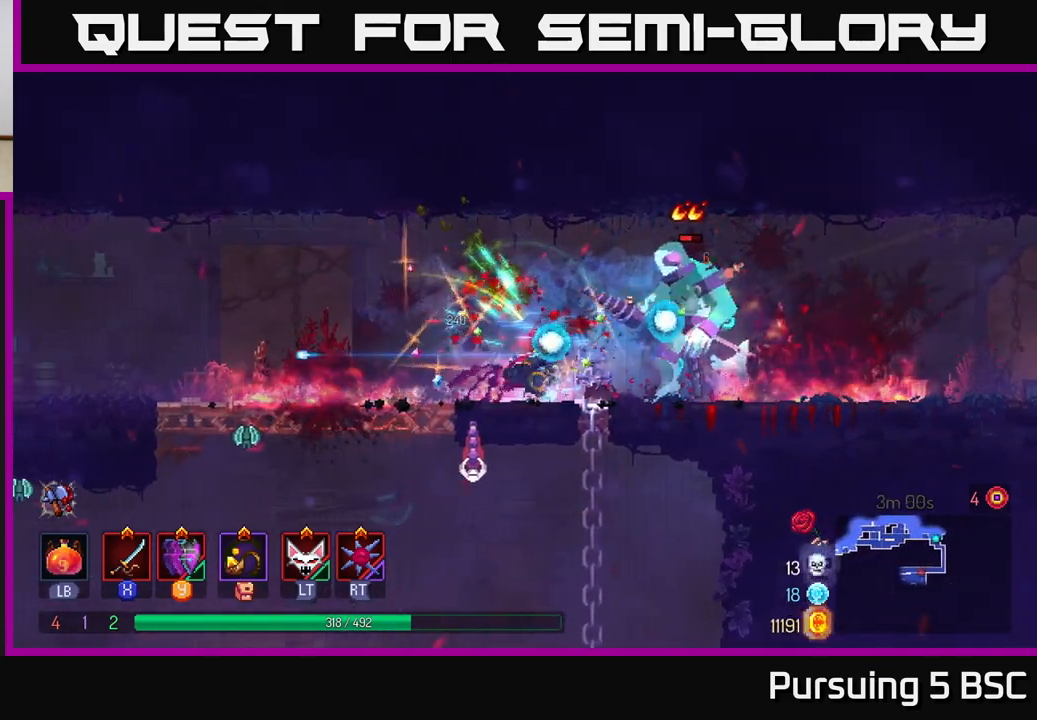
{"buttons": [], "left_stick": "right", "right_stick": "center", "events": [[17, "B", "up"], [417, "left_stick", "right"]]}
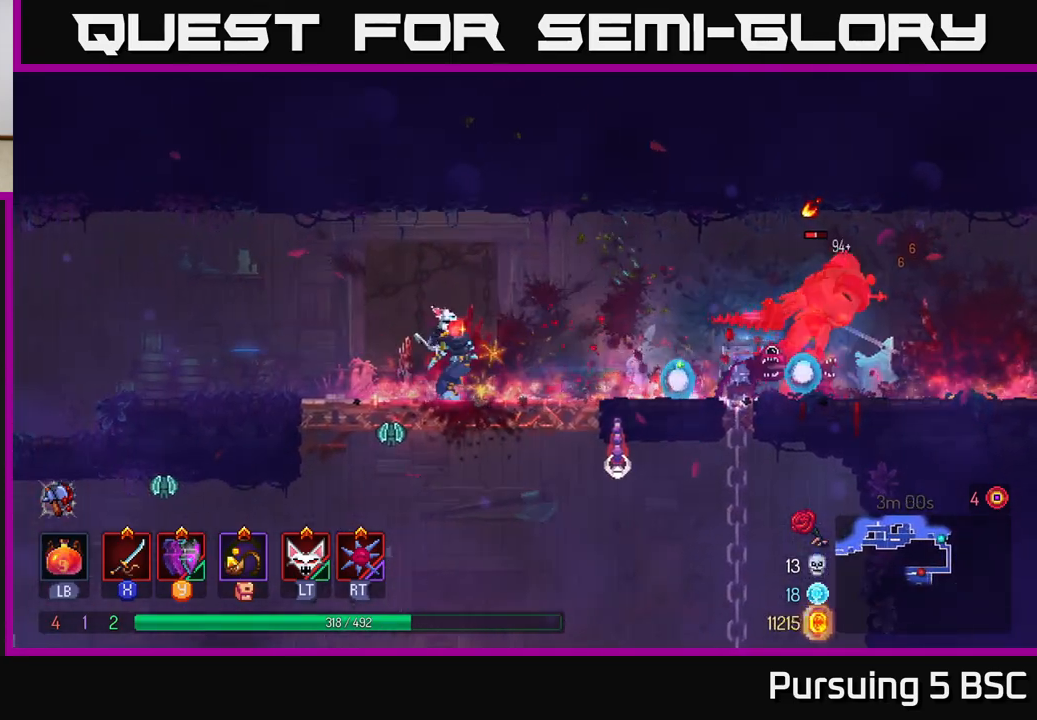
{"buttons": [], "left_stick": "right", "right_stick": "center", "events": []}
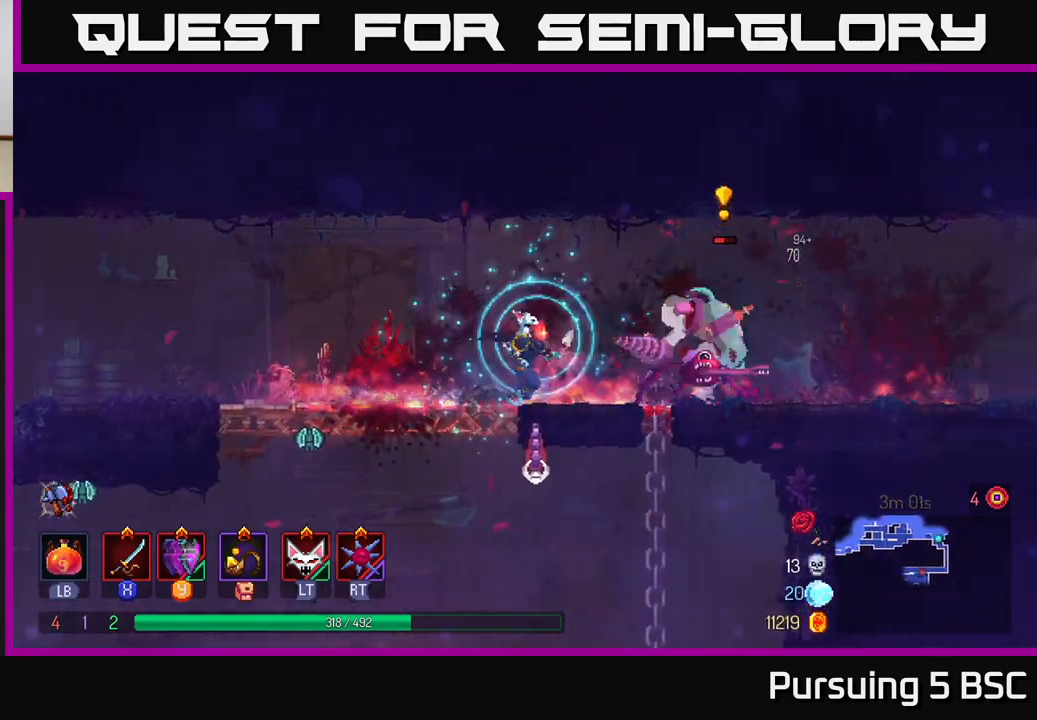
{"buttons": [], "left_stick": "left", "right_stick": "center", "events": [[100, "B", "down"], [267, "B", "up"], [317, "left_stick", "left"], [333, "X", "down"], [450, "X", "up"]]}
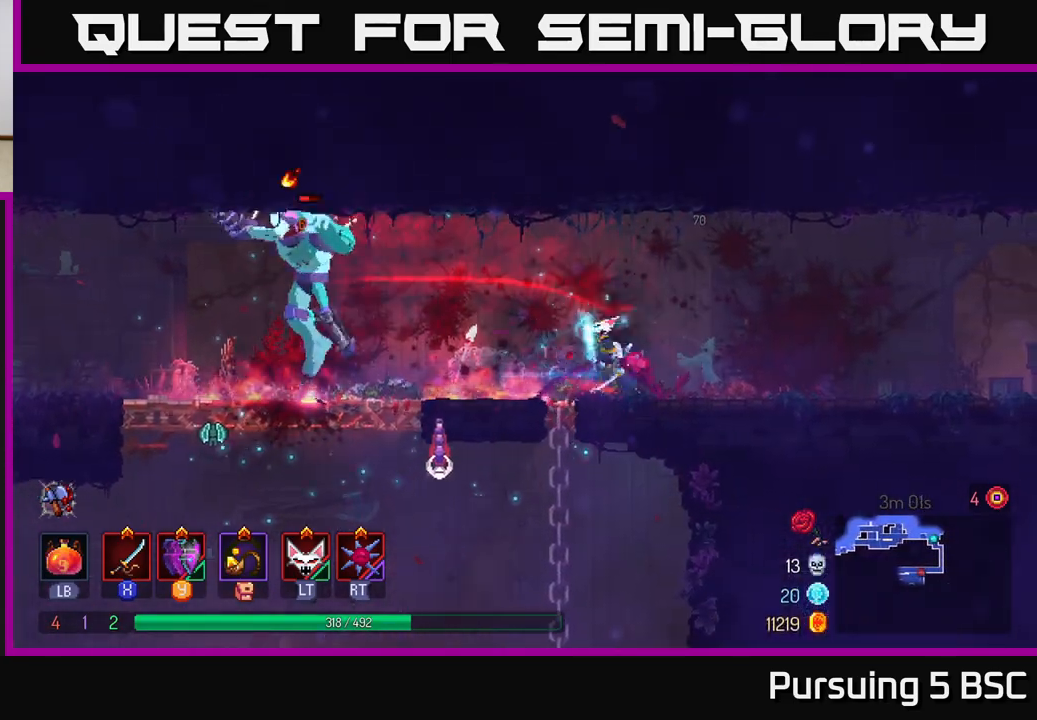
{"buttons": [], "left_stick": "left", "right_stick": "center", "events": [[183, "B", "down"], [333, "B", "up"]]}
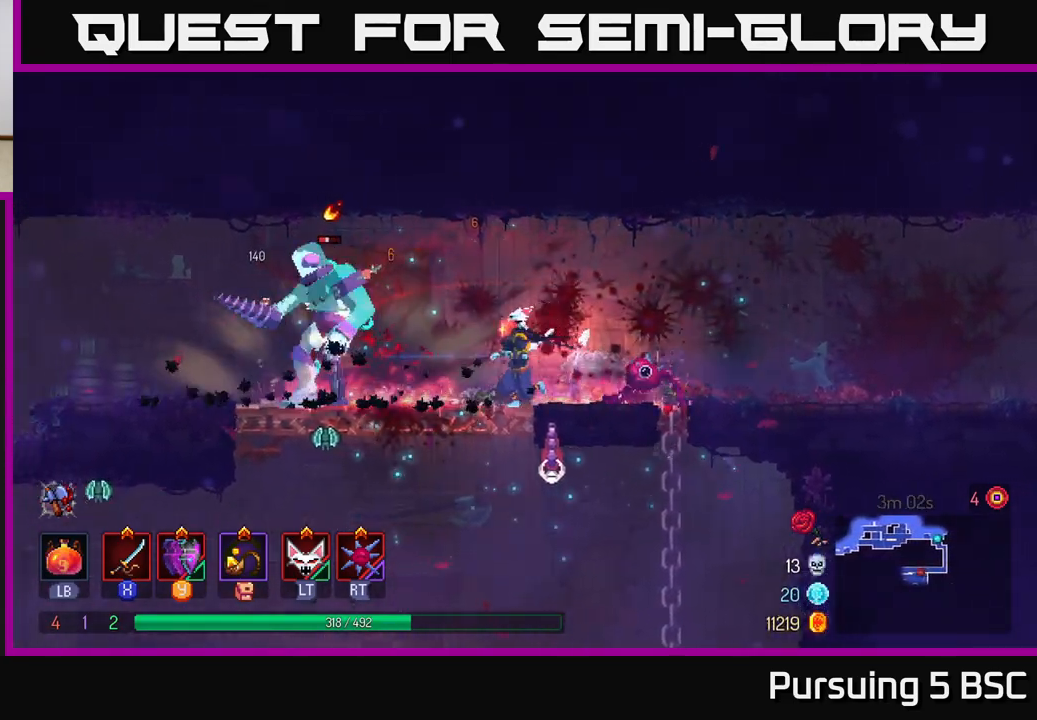
{"buttons": ["X"], "left_stick": "left", "right_stick": "center", "events": [[83, "X", "down"], [150, "X", "up"], [433, "X", "down"]]}
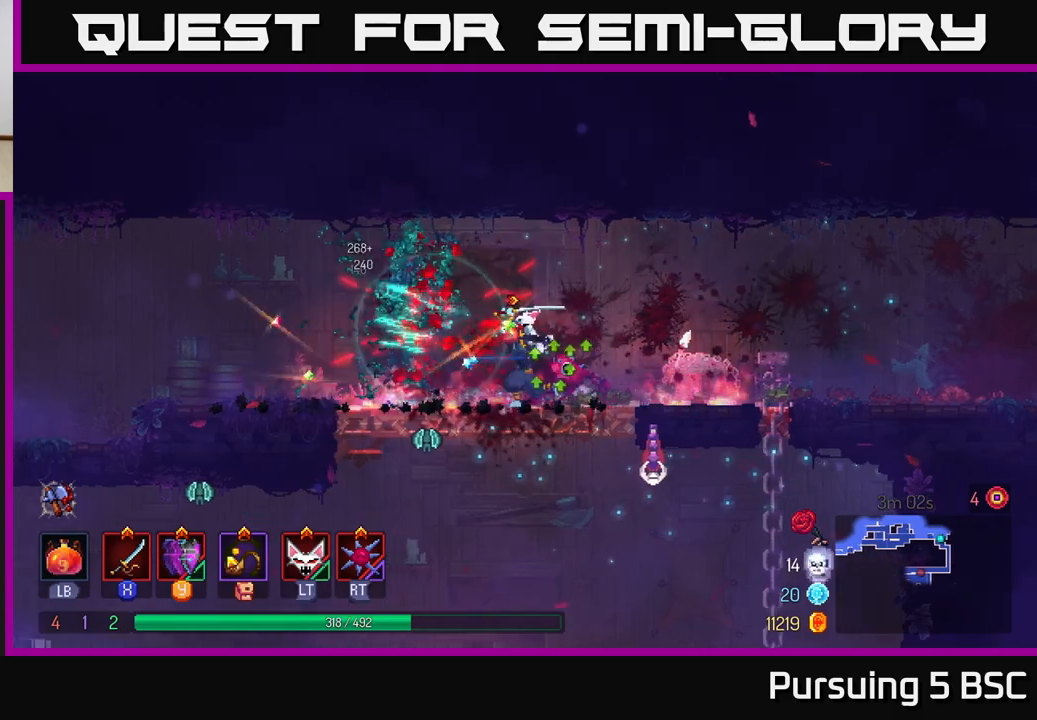
{"buttons": [], "left_stick": "left", "right_stick": "center", "events": [[33, "X", "up"], [117, "left_stick", "center"], [267, "left_stick", "left"], [317, "B", "down"], [467, "B", "up"]]}
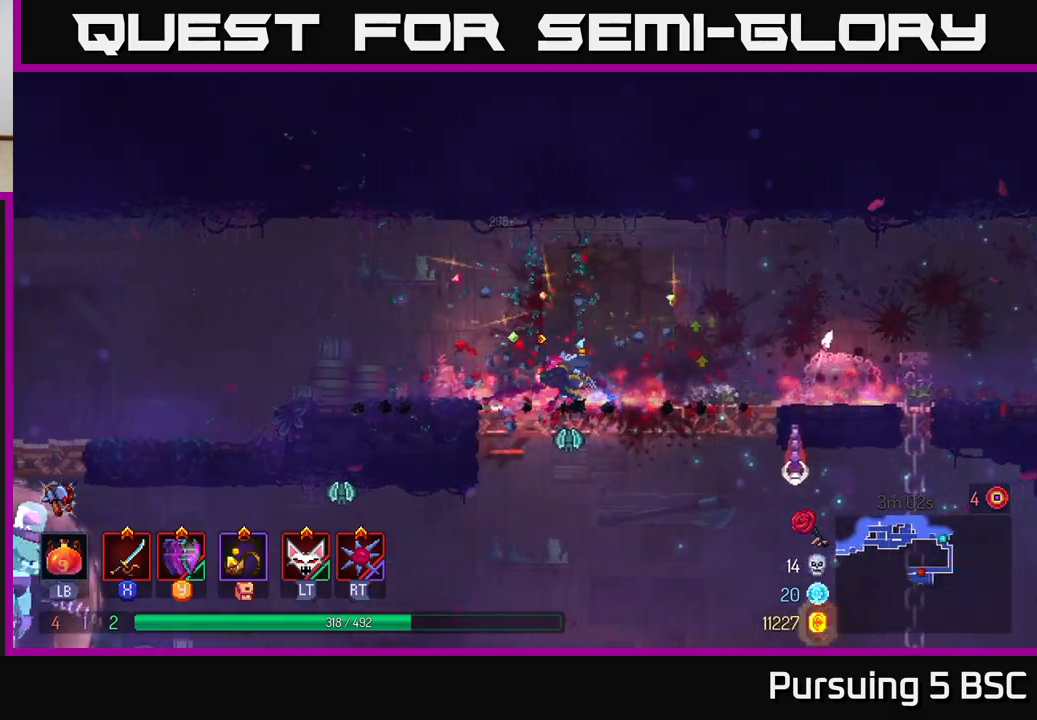
{"buttons": [], "left_stick": "left", "right_stick": "center", "events": []}